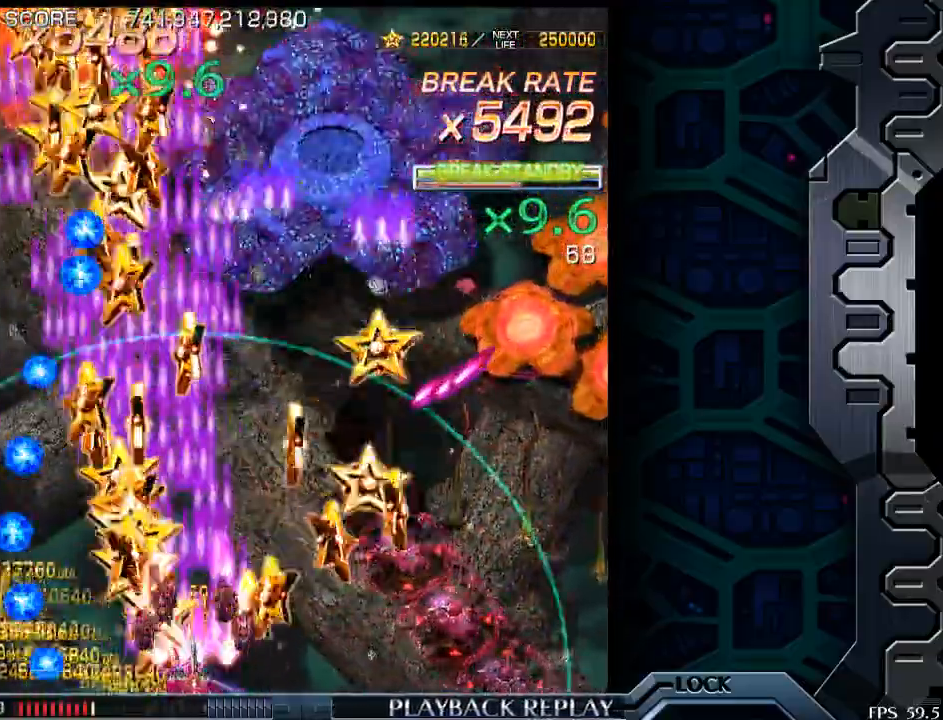
Gameplay with a controller (arcade stick); each line is a JSON object with the inputs held at the frame after it. "events" lists button and stick changes between this image and that frame as [ms after this image, input, new state], when the widget could be followed in between. Not read: L3 R3.
{"buttons": [], "left_stick": "right", "events": [[250, "left_stick", "center"], [350, "left_stick", "right"]]}
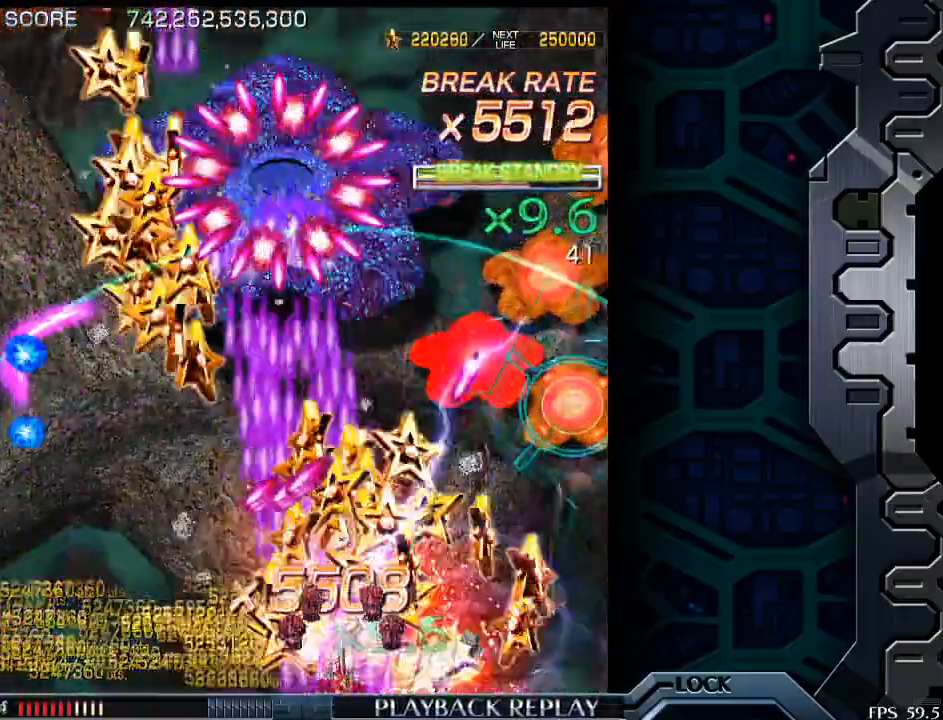
{"buttons": [], "left_stick": "down", "events": [[450, "left_stick", "down"]]}
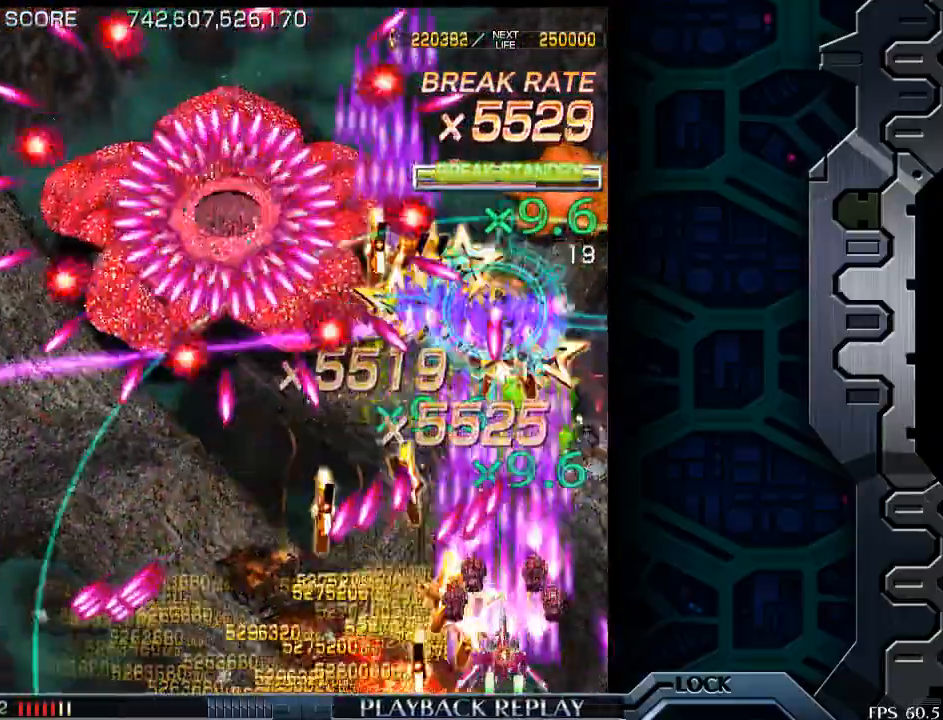
{"buttons": [], "left_stick": "left", "events": [[150, "left_stick", "right"], [300, "left_stick", "up"], [400, "left_stick", "left"]]}
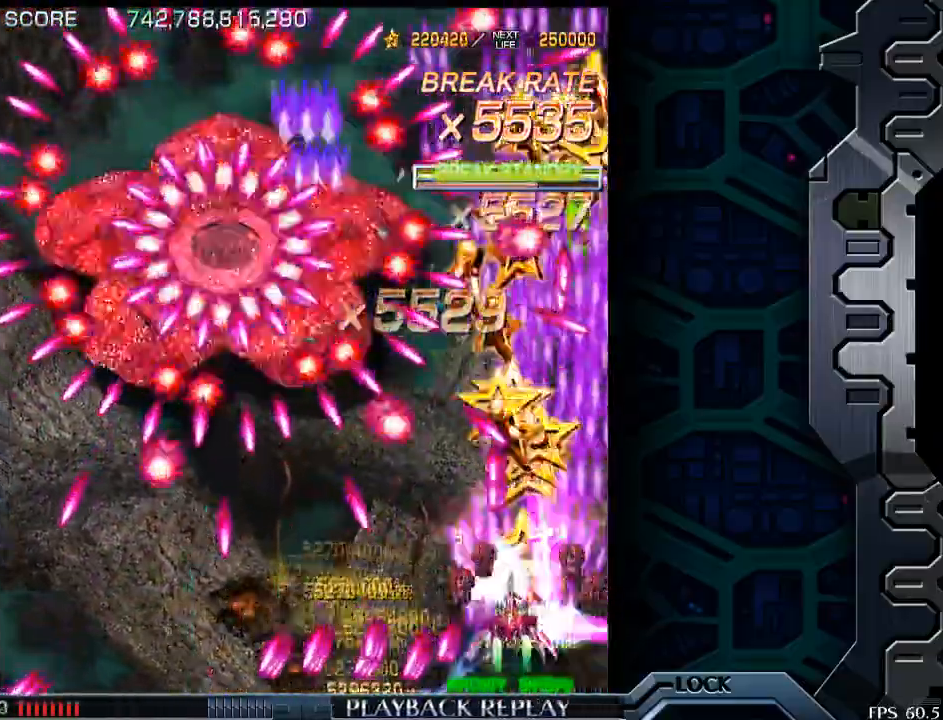
{"buttons": [], "left_stick": "center", "events": [[233, "left_stick", "down-left"], [400, "left_stick", "left"], [500, "left_stick", "center"]]}
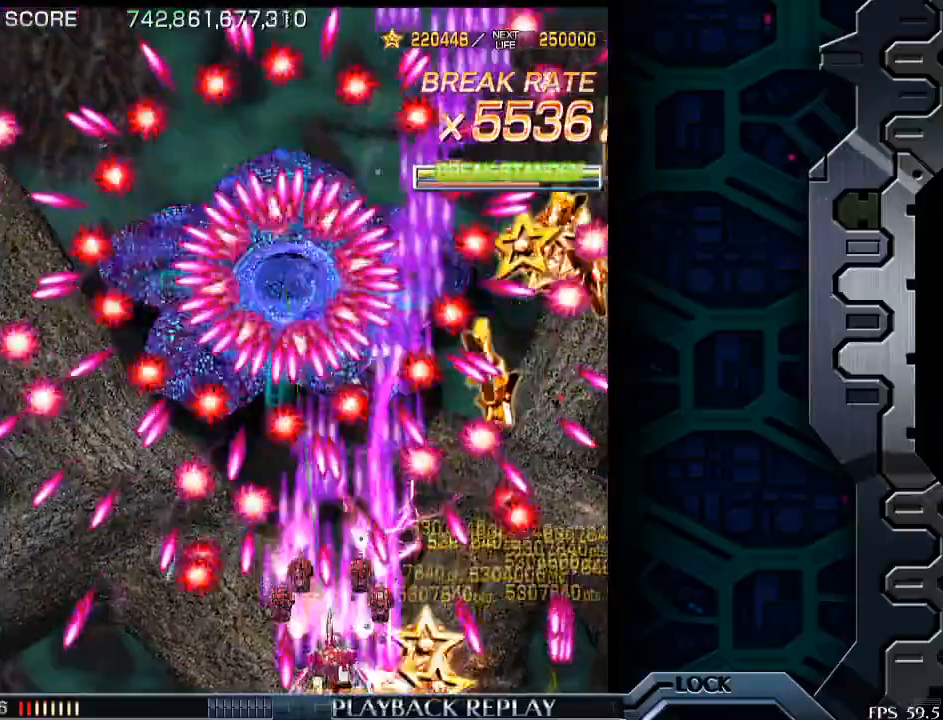
{"buttons": [], "left_stick": "center", "events": [[100, "left_stick", "left"], [200, "left_stick", "center"]]}
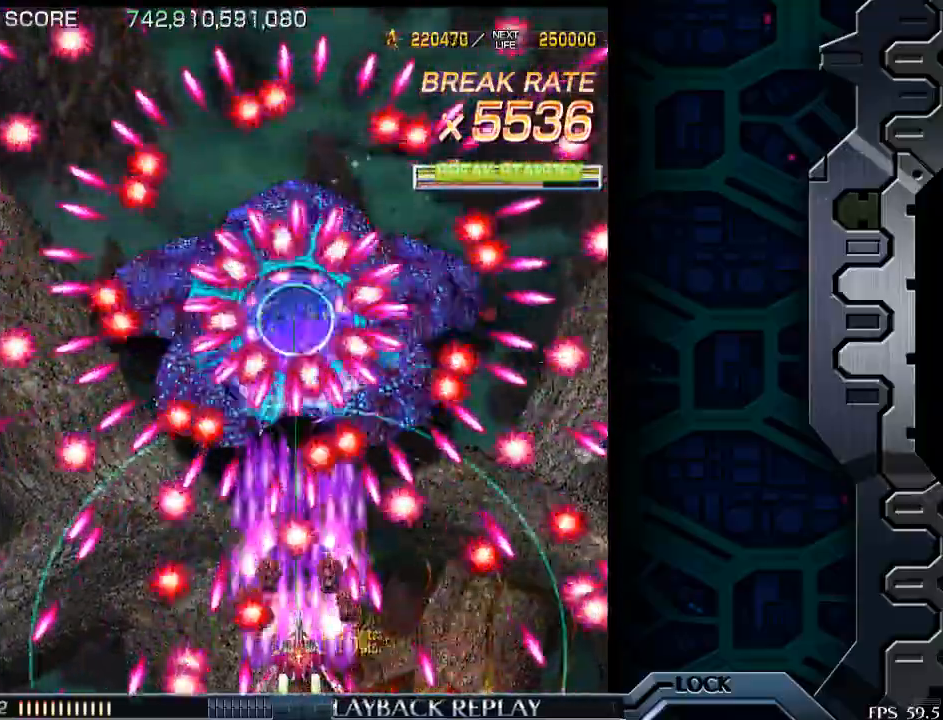
{"buttons": [], "left_stick": "right", "events": [[133, "left_stick", "right"], [200, "left_stick", "center"], [483, "left_stick", "right"]]}
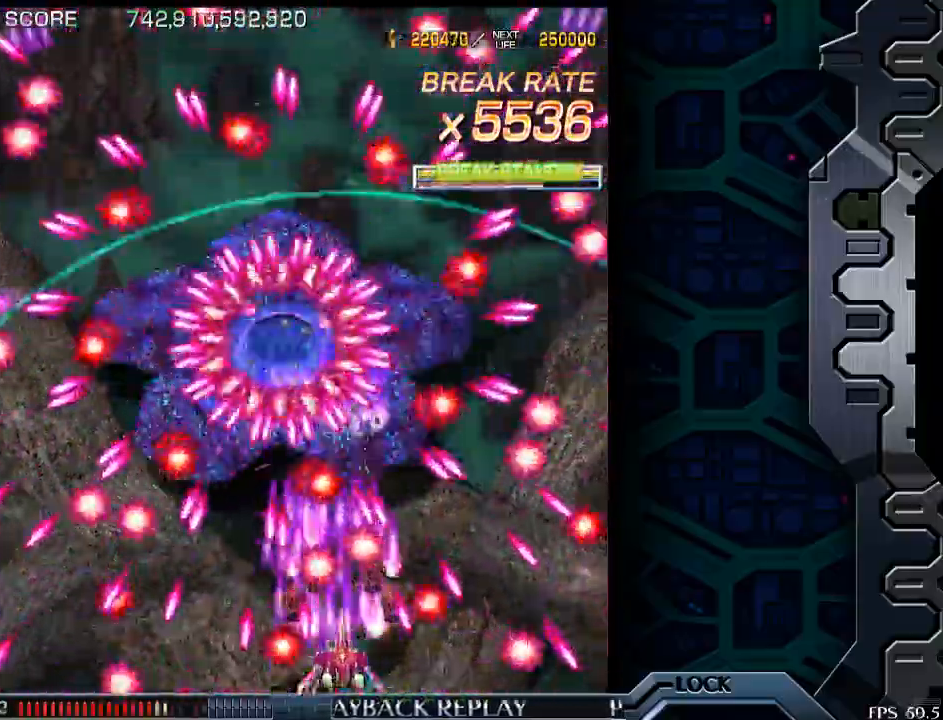
{"buttons": [], "left_stick": "center", "events": [[33, "left_stick", "center"]]}
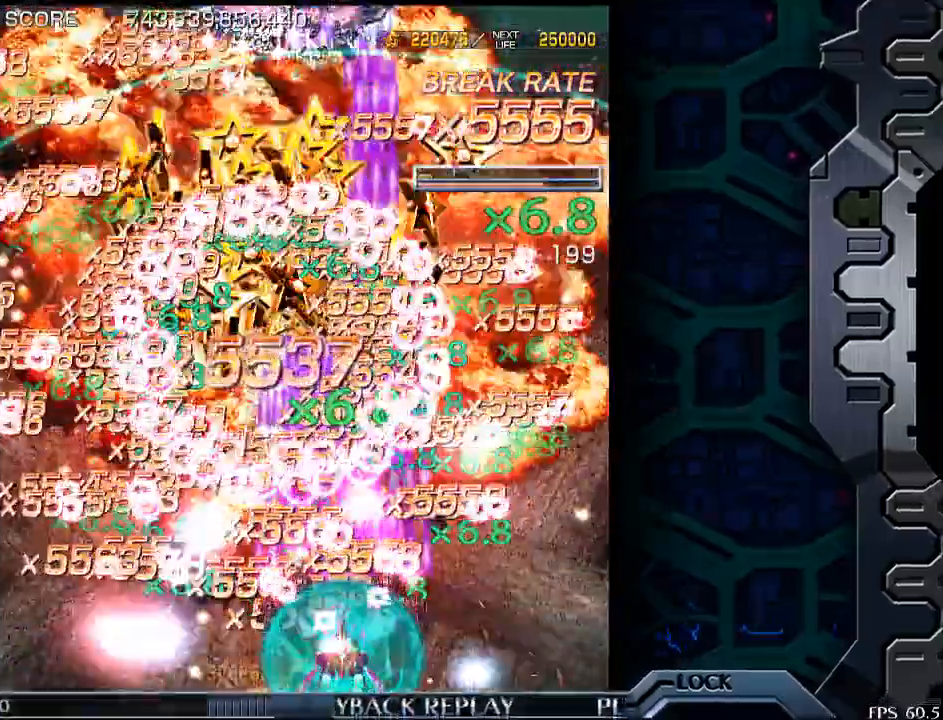
{"buttons": [], "left_stick": "left", "events": [[183, "left_stick", "left"]]}
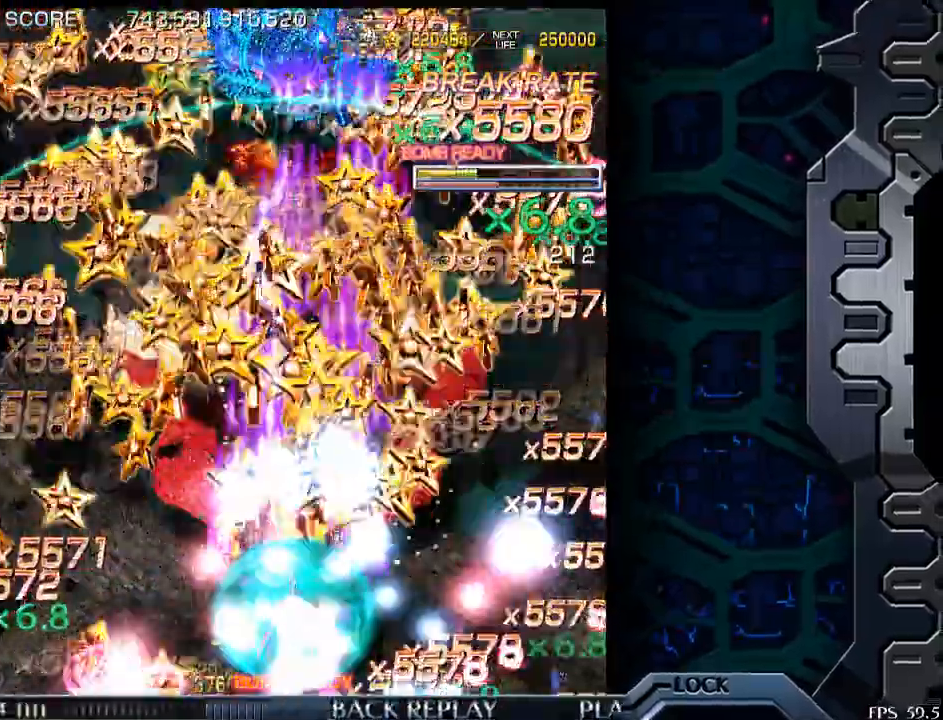
{"buttons": [], "left_stick": "up", "events": [[433, "left_stick", "up"]]}
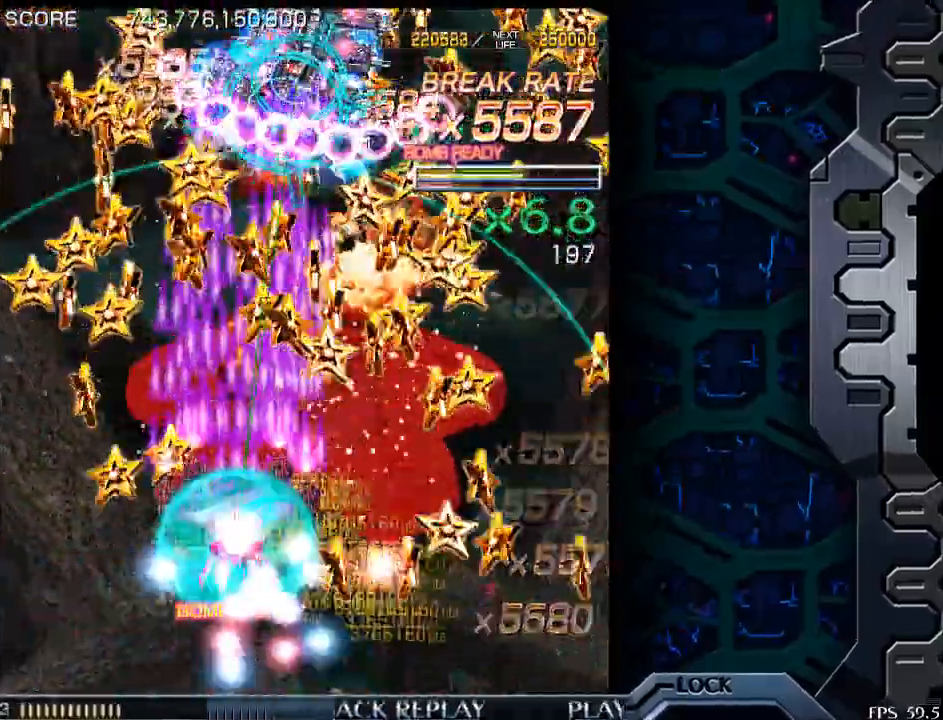
{"buttons": [], "left_stick": "center", "events": [[33, "left_stick", "left"], [200, "left_stick", "center"], [283, "left_stick", "up"], [400, "left_stick", "center"]]}
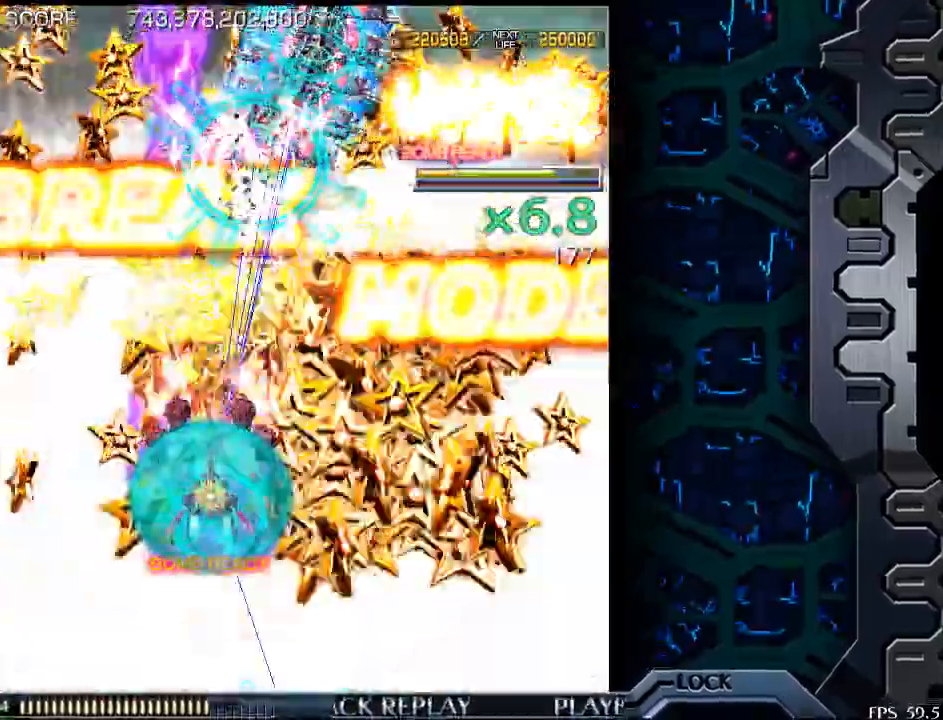
{"buttons": [], "left_stick": "down", "events": [[133, "left_stick", "up-left"], [233, "left_stick", "center"], [383, "left_stick", "down"]]}
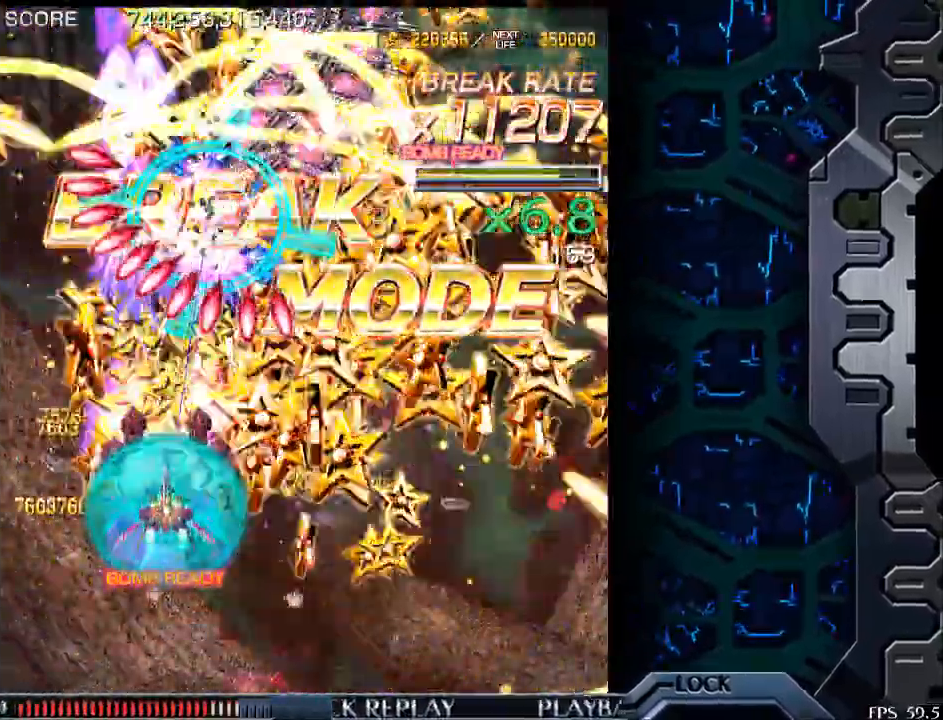
{"buttons": [], "left_stick": "down", "events": [[33, "left_stick", "center"], [200, "left_stick", "down"], [350, "left_stick", "center"], [433, "left_stick", "down"]]}
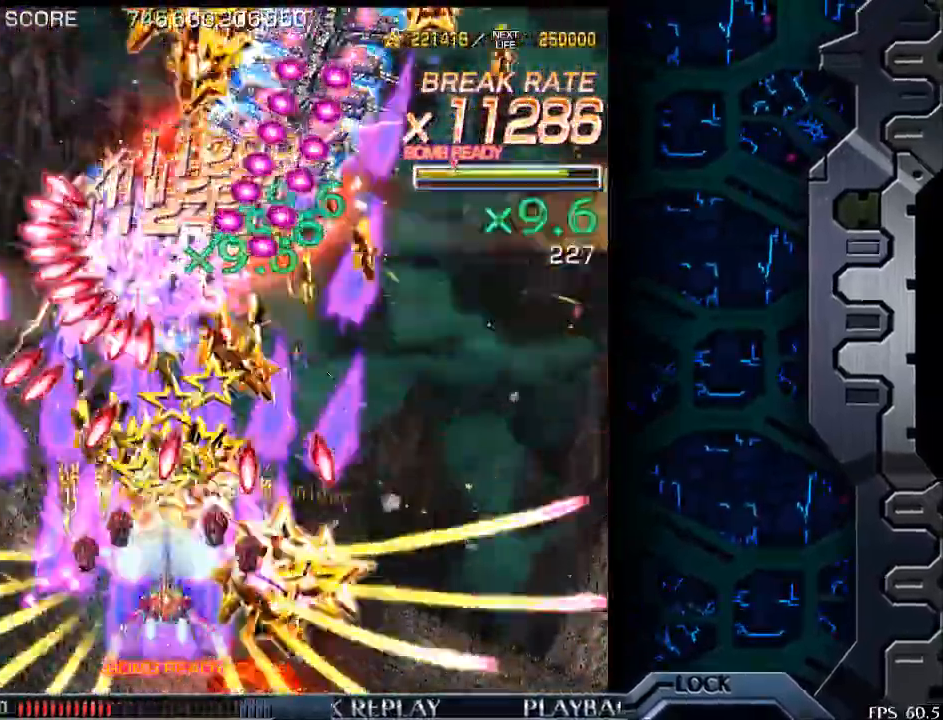
{"buttons": [], "left_stick": "center", "events": [[50, "left_stick", "center"], [200, "left_stick", "down-right"], [283, "left_stick", "center"]]}
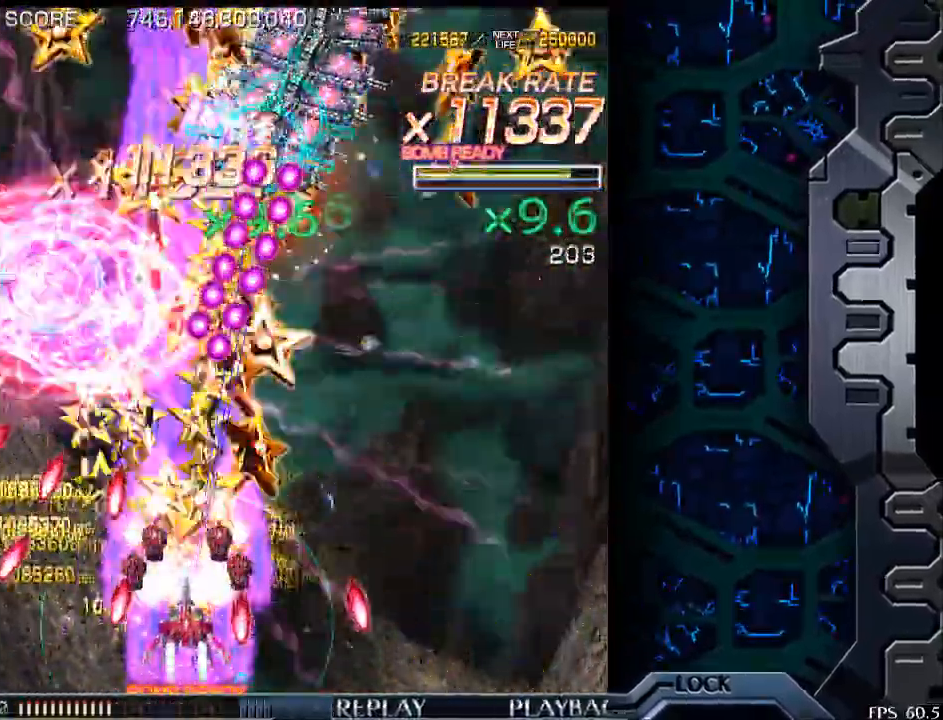
{"buttons": [], "left_stick": "up-right", "events": [[300, "left_stick", "up-right"]]}
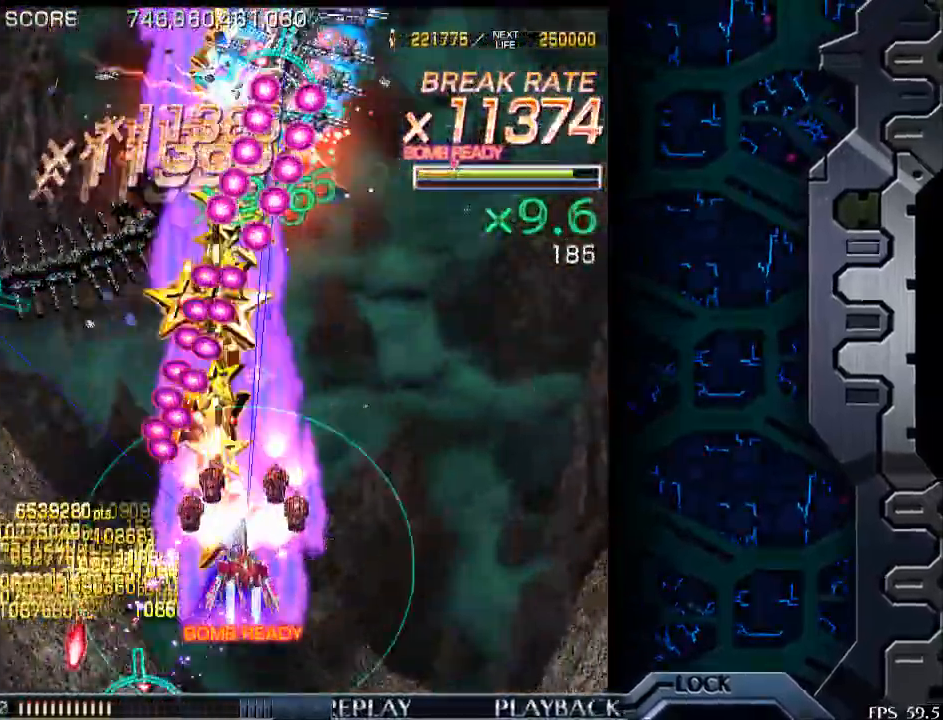
{"buttons": [], "left_stick": "center", "events": [[50, "left_stick", "center"], [200, "left_stick", "right"], [300, "left_stick", "up"], [483, "left_stick", "center"]]}
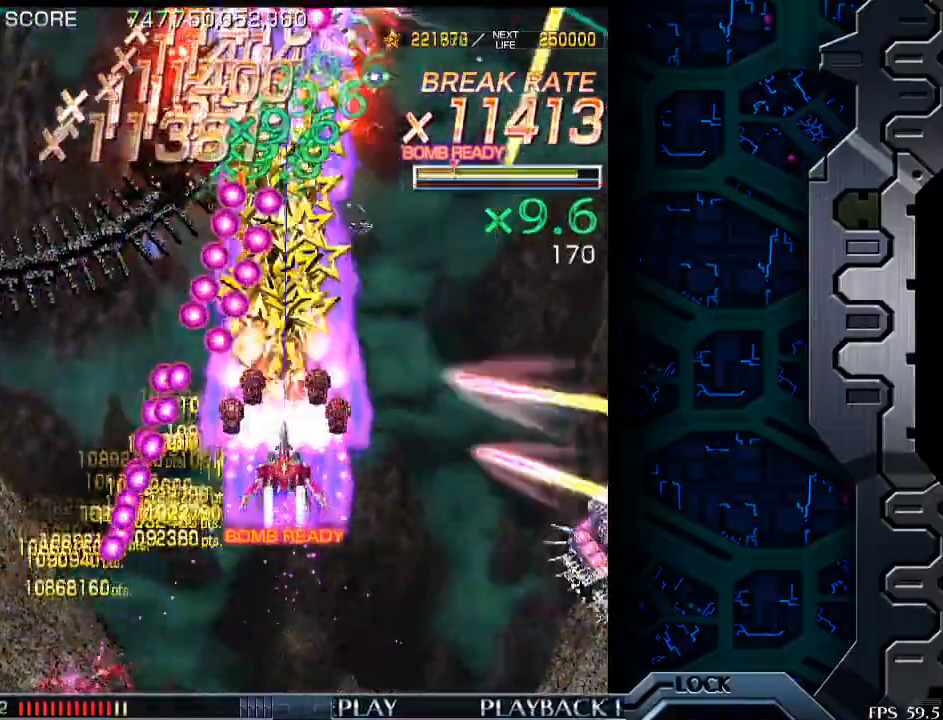
{"buttons": [], "left_stick": "center", "events": [[100, "left_stick", "right"], [250, "left_stick", "up"], [300, "left_stick", "center"]]}
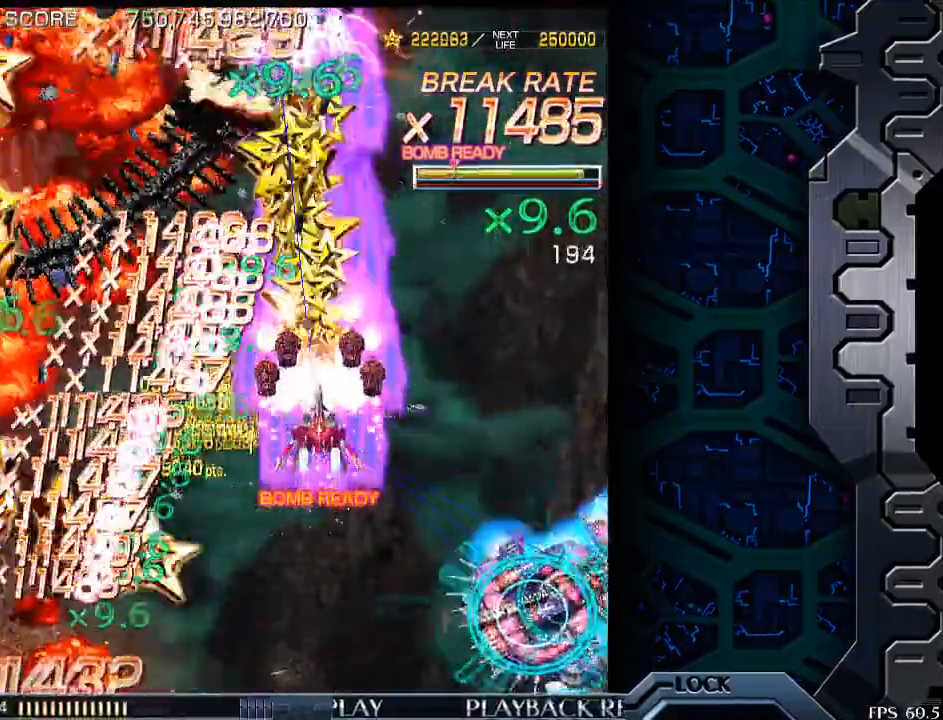
{"buttons": [], "left_stick": "down-right", "events": [[83, "left_stick", "up"], [200, "left_stick", "center"], [383, "left_stick", "down-right"]]}
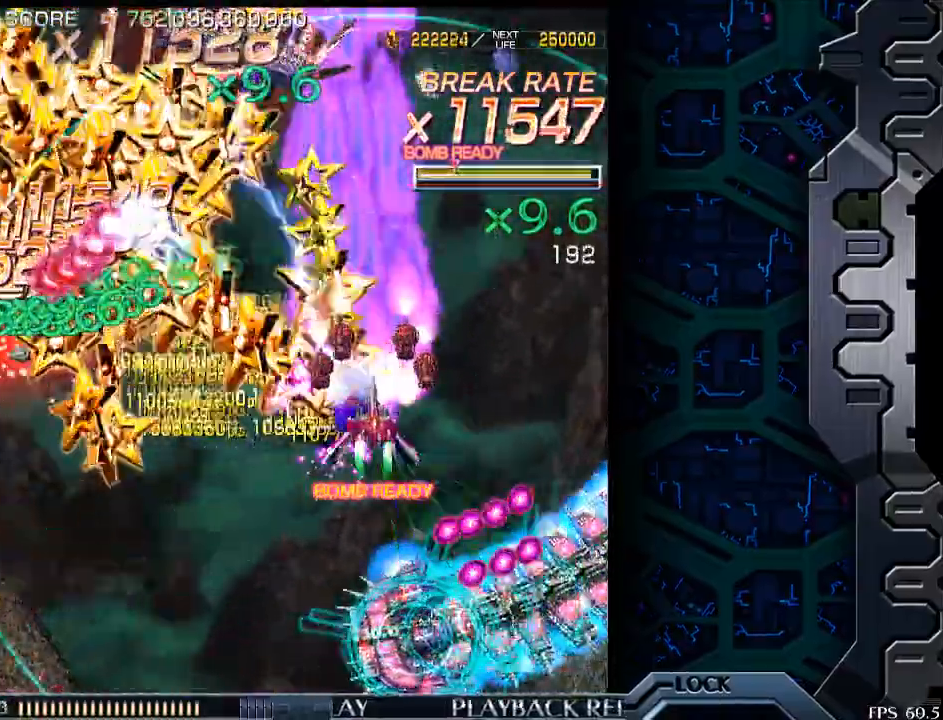
{"buttons": [], "left_stick": "right", "events": [[33, "left_stick", "center"], [100, "left_stick", "up"], [450, "left_stick", "right"]]}
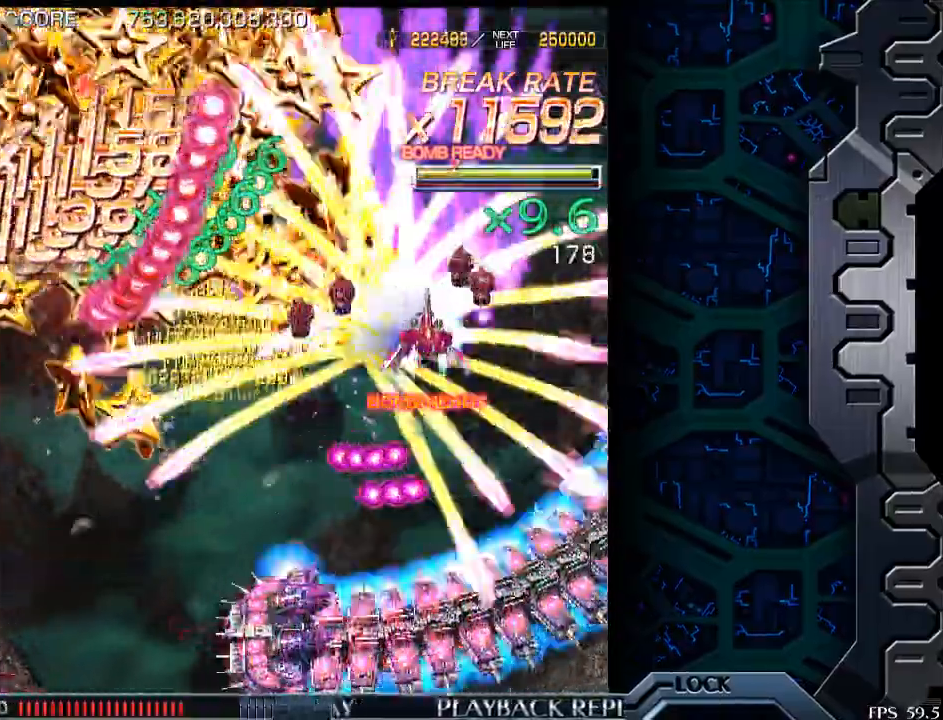
{"buttons": [], "left_stick": "center", "events": [[50, "left_stick", "center"], [400, "left_stick", "up-right"], [483, "left_stick", "center"]]}
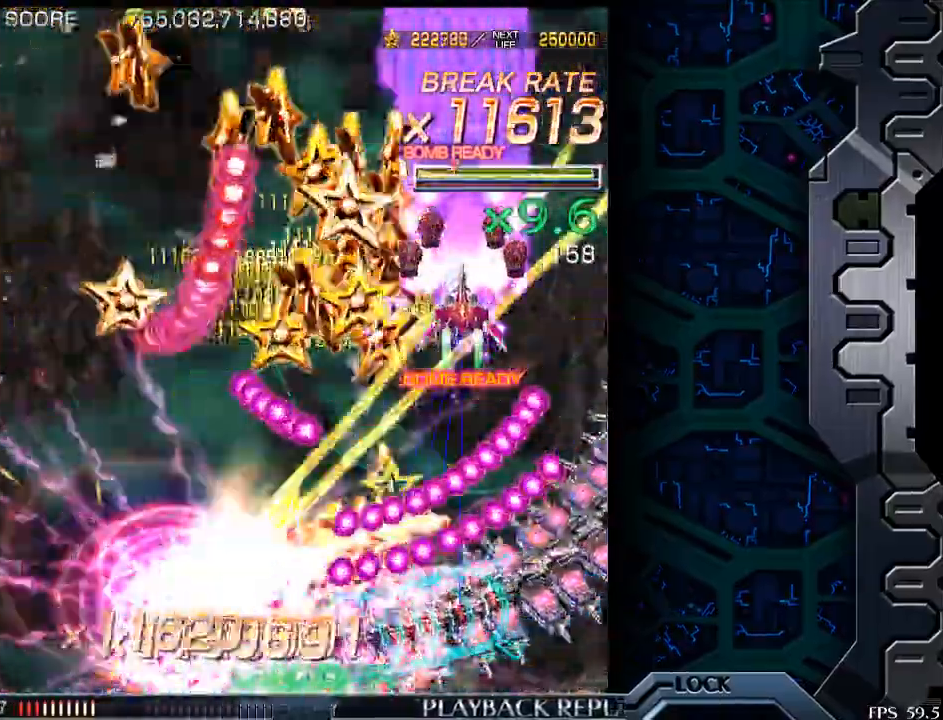
{"buttons": [], "left_stick": "center", "events": [[150, "left_stick", "up-right"], [300, "left_stick", "center"]]}
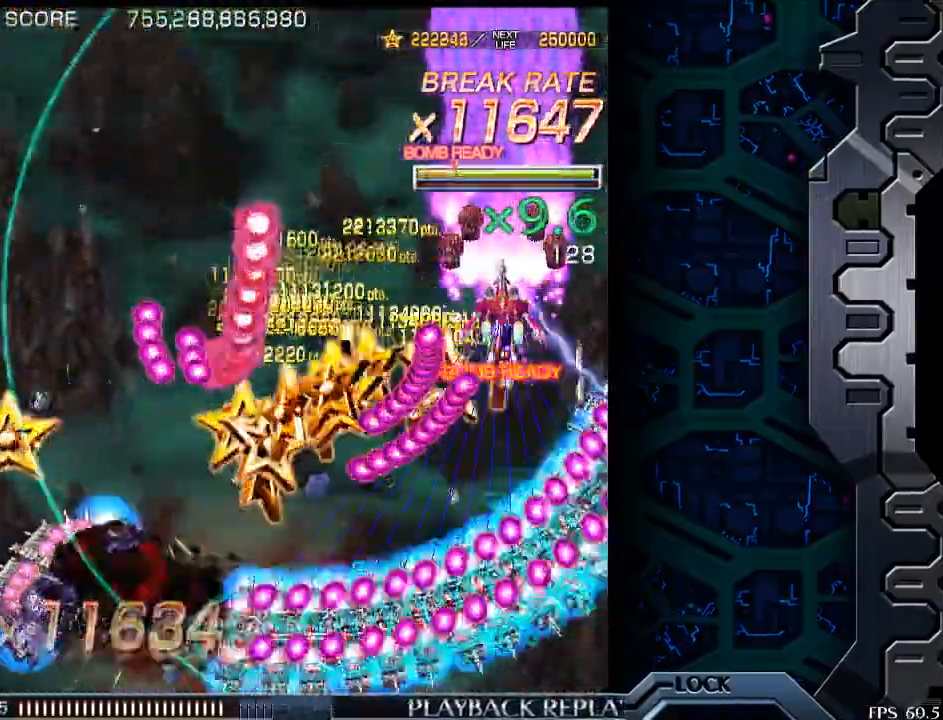
{"buttons": [], "left_stick": "up", "events": [[33, "left_stick", "up"], [183, "left_stick", "center"], [283, "left_stick", "right"], [383, "left_stick", "center"], [500, "left_stick", "up"]]}
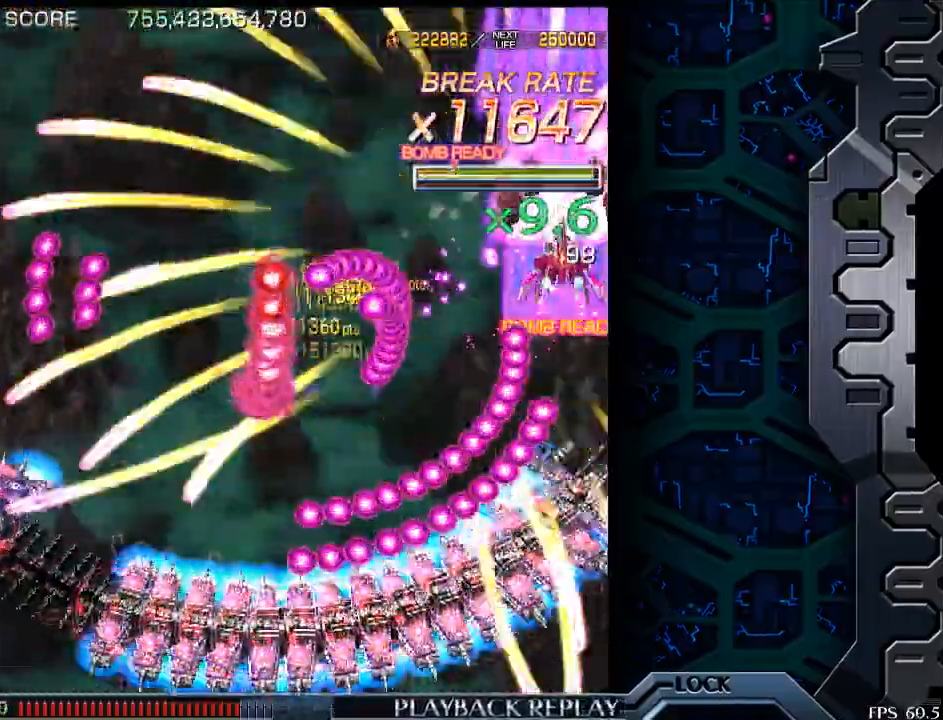
{"buttons": [], "left_stick": "down", "events": [[133, "left_stick", "right"], [200, "left_stick", "down-right"], [400, "left_stick", "down"]]}
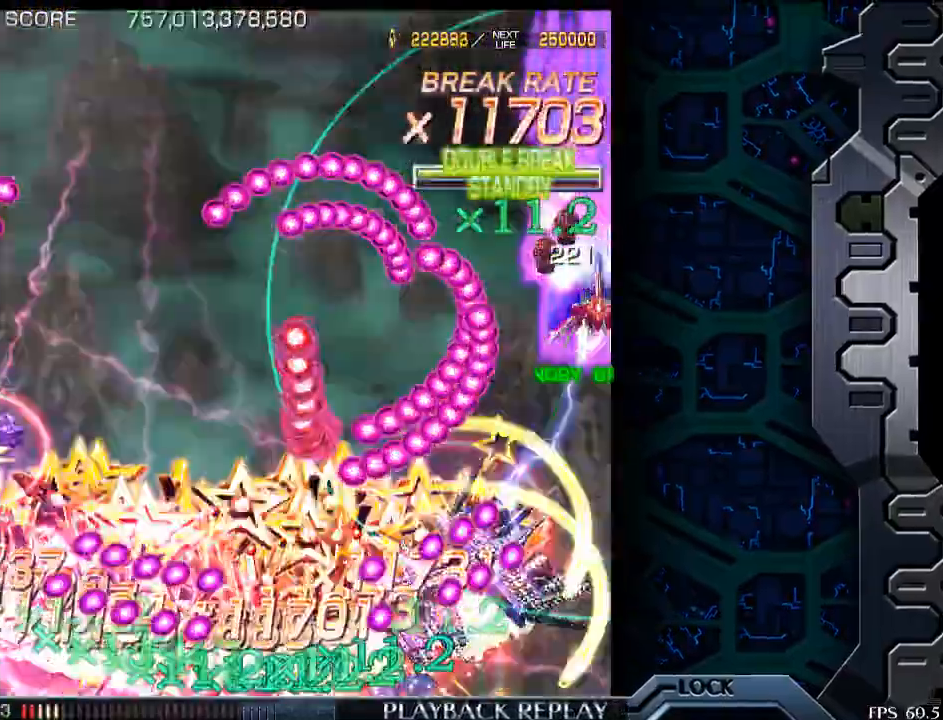
{"buttons": [], "left_stick": "down", "events": [[383, "left_stick", "center"], [500, "left_stick", "down"]]}
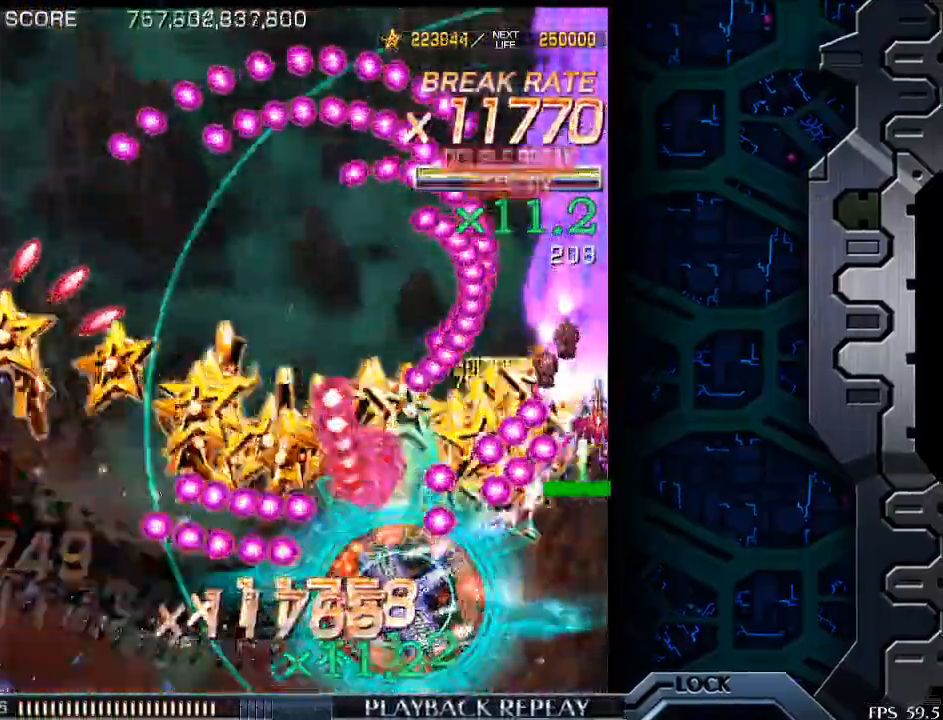
{"buttons": [], "left_stick": "left", "events": [[383, "left_stick", "left"]]}
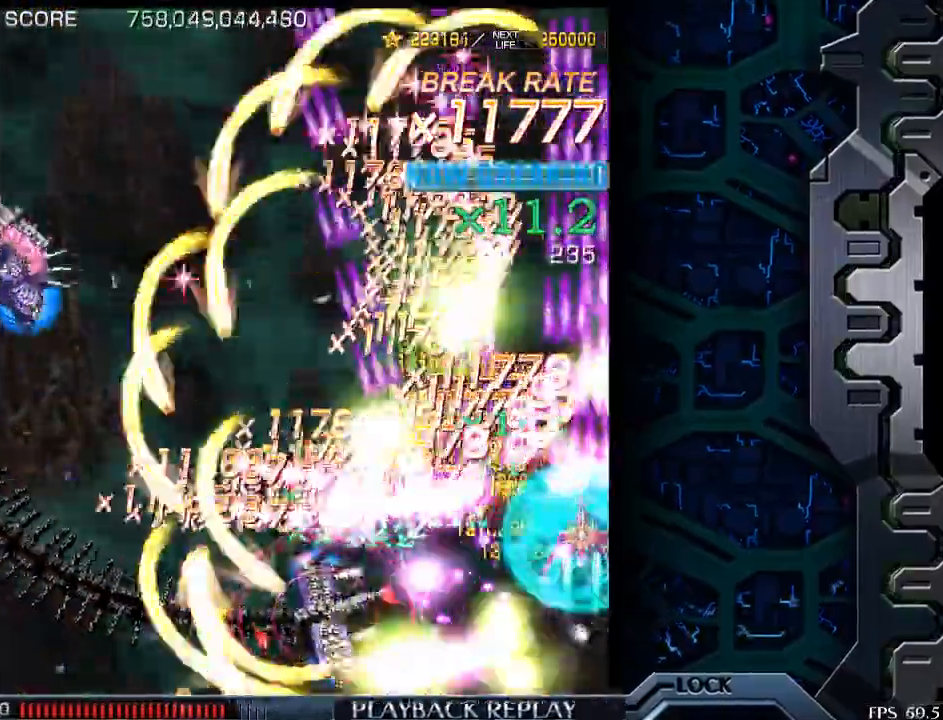
{"buttons": [], "left_stick": "left", "events": []}
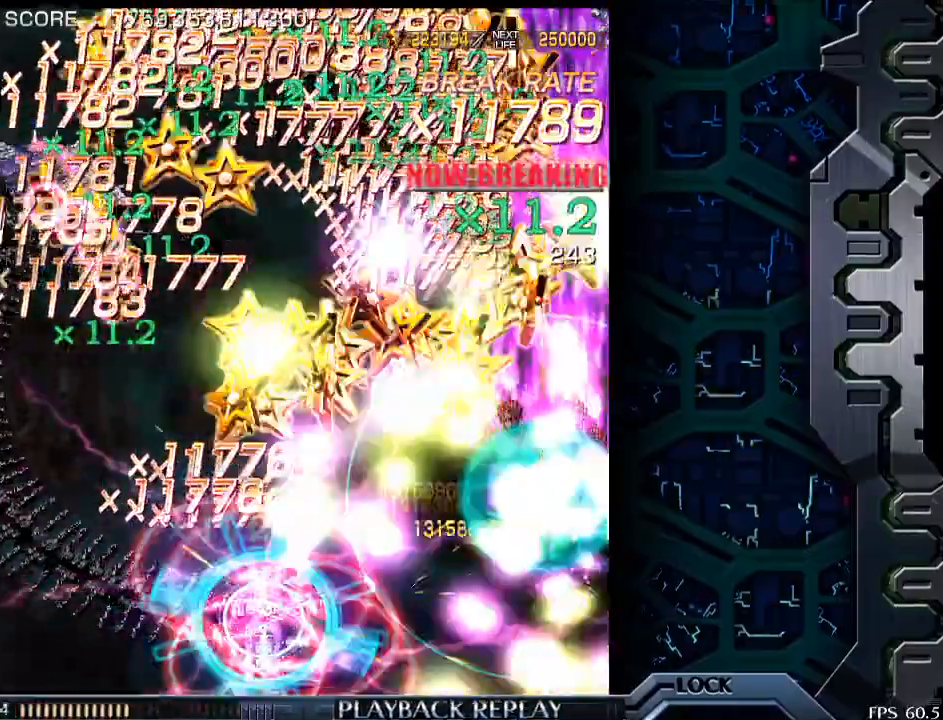
{"buttons": [], "left_stick": "left", "events": []}
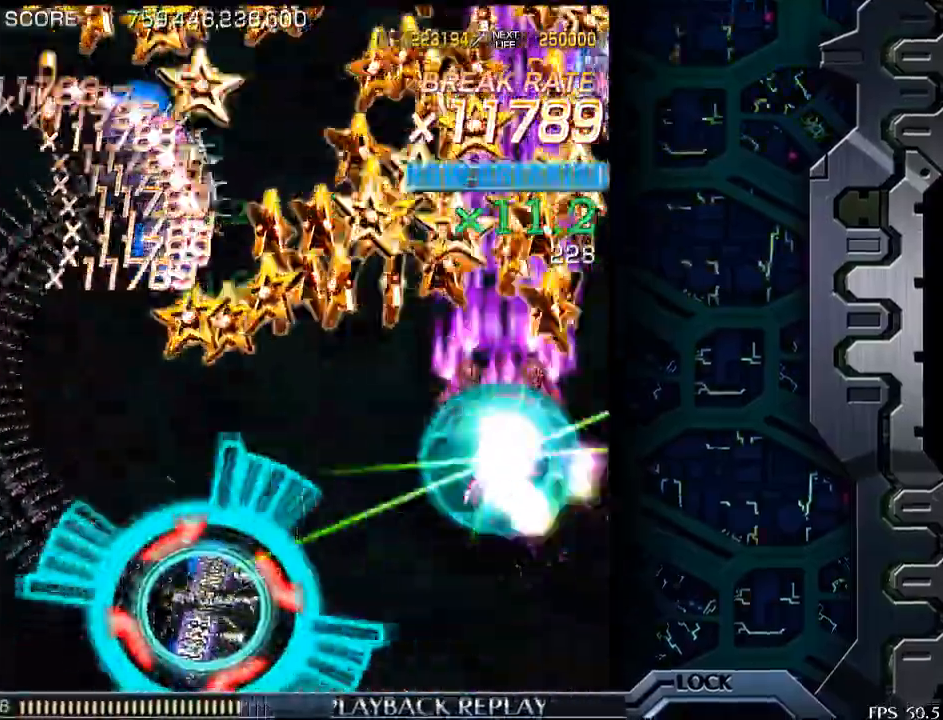
{"buttons": [], "left_stick": "left", "events": [[250, "left_stick", "center"], [400, "left_stick", "left"]]}
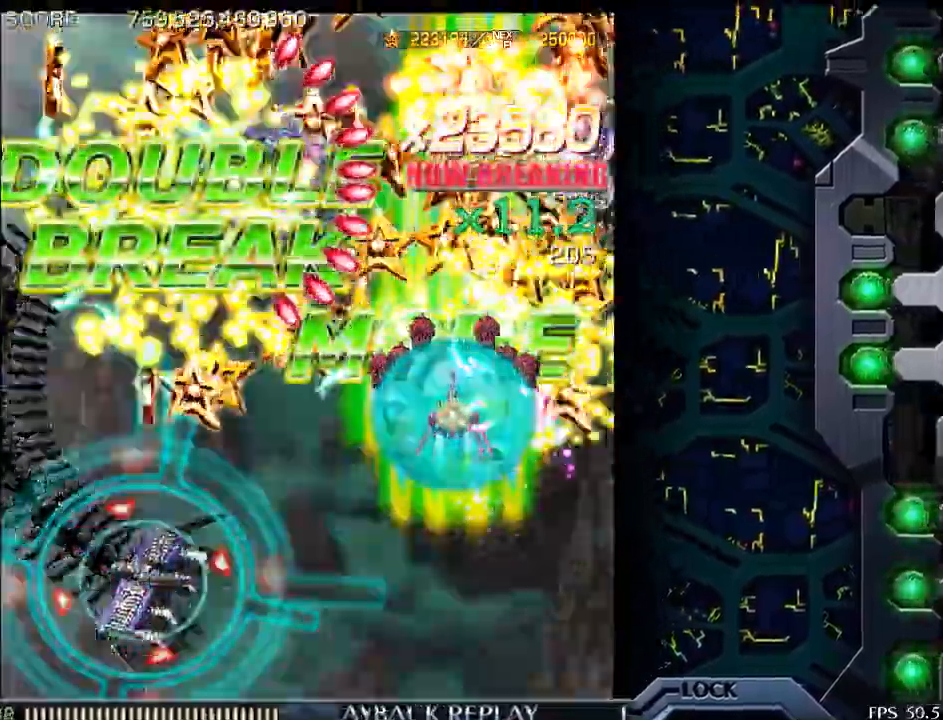
{"buttons": [], "left_stick": "down", "events": [[50, "left_stick", "center"], [300, "left_stick", "down-left"], [400, "left_stick", "down"]]}
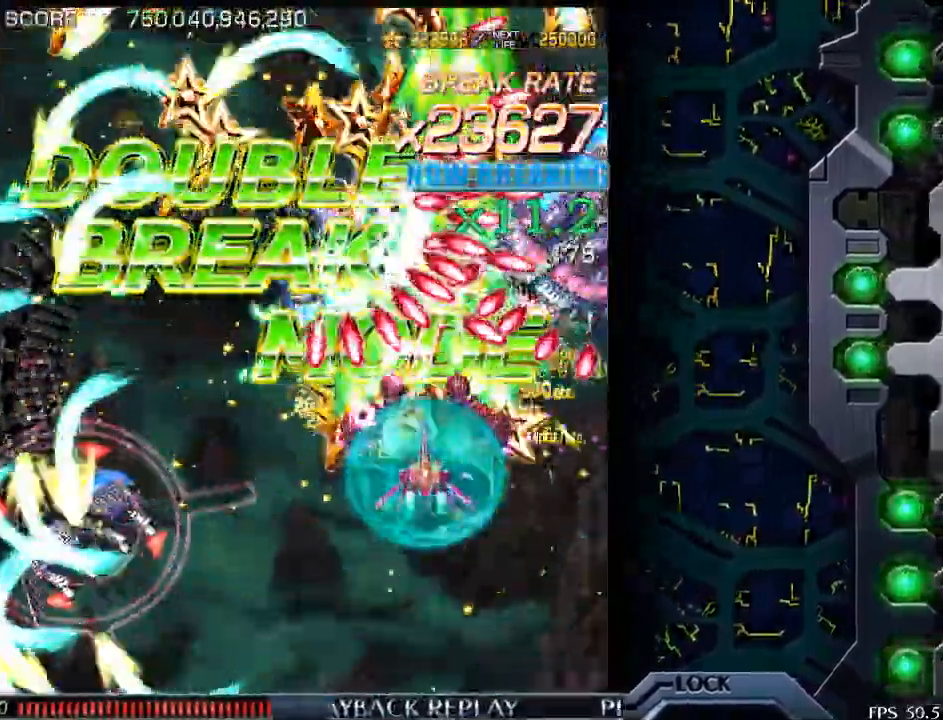
{"buttons": [], "left_stick": "down", "events": [[300, "left_stick", "center"], [450, "left_stick", "down"]]}